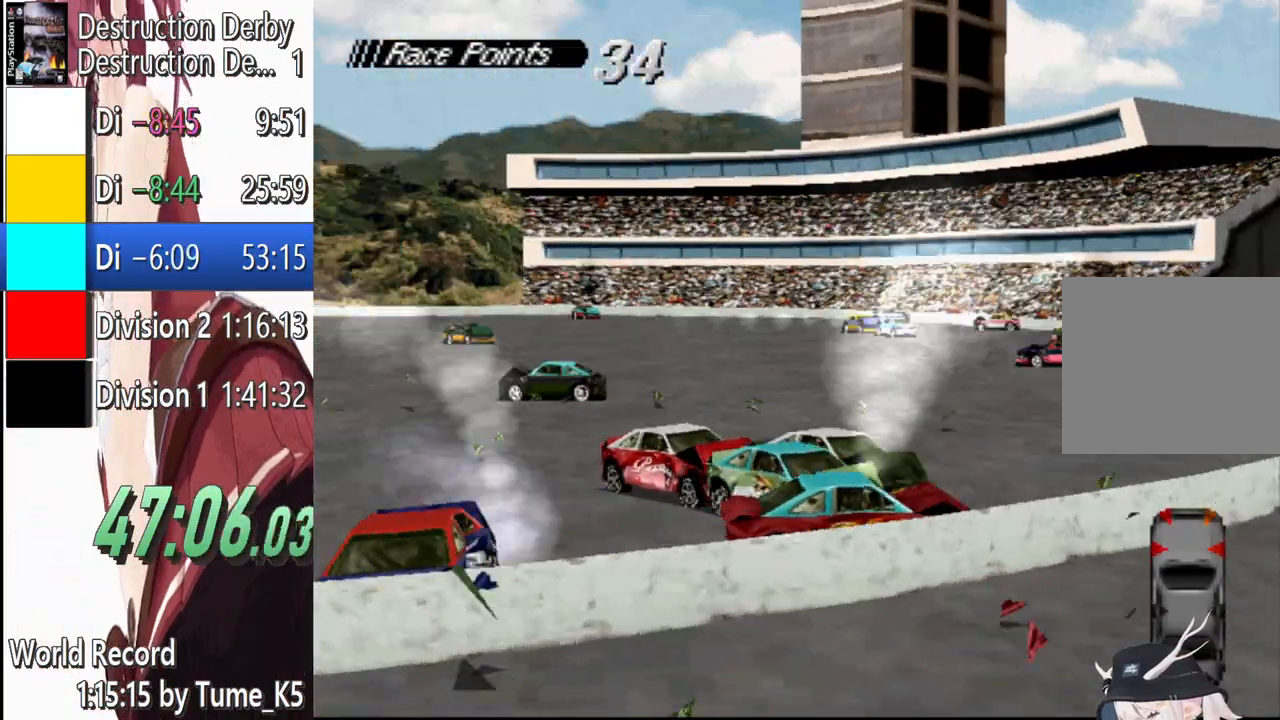
Gameplay with a controller (PlayStation layout); each line is a JSON object with the inputs held at the frame after it. "events" lists button and stick changes between this image and that frame as [ms after this image, input, new state], when the widget could be followed in between. Not read: left_stick right_stick.
{"buttons": ["SQUARE", "L1"], "events": [[340, "DPAD_LEFT", "up"]]}
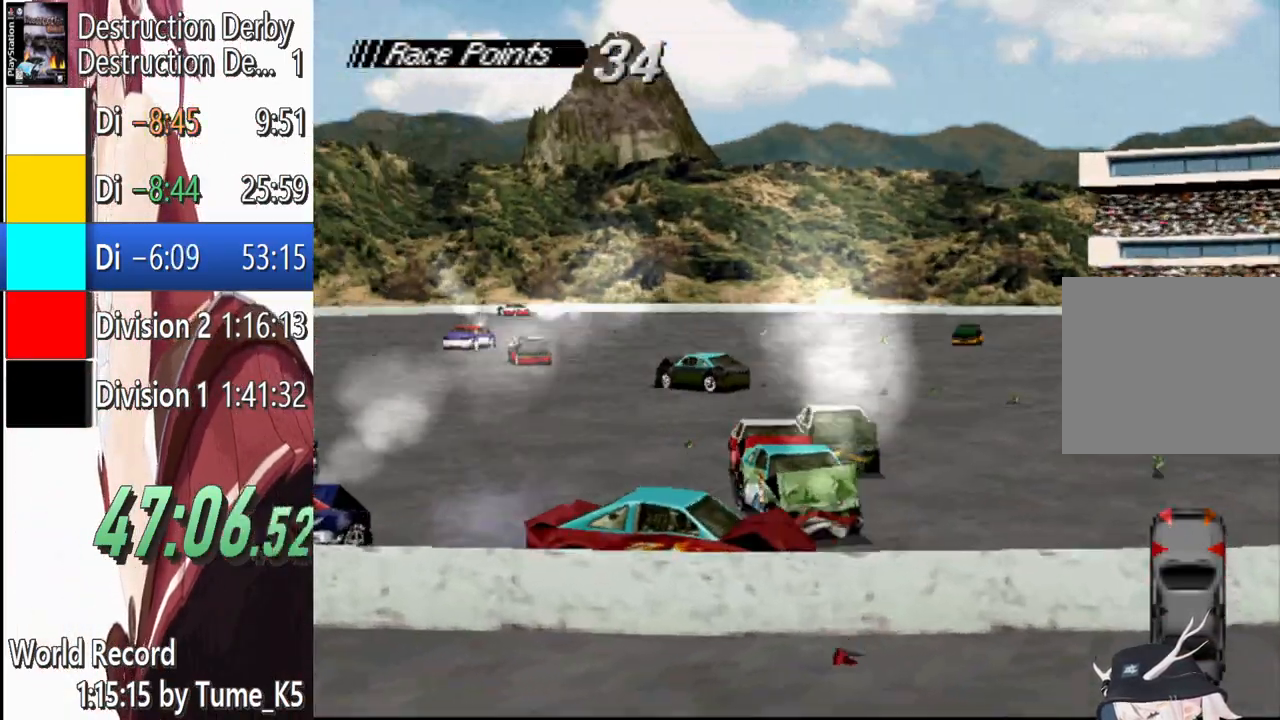
{"buttons": ["SQUARE", "L1"], "events": []}
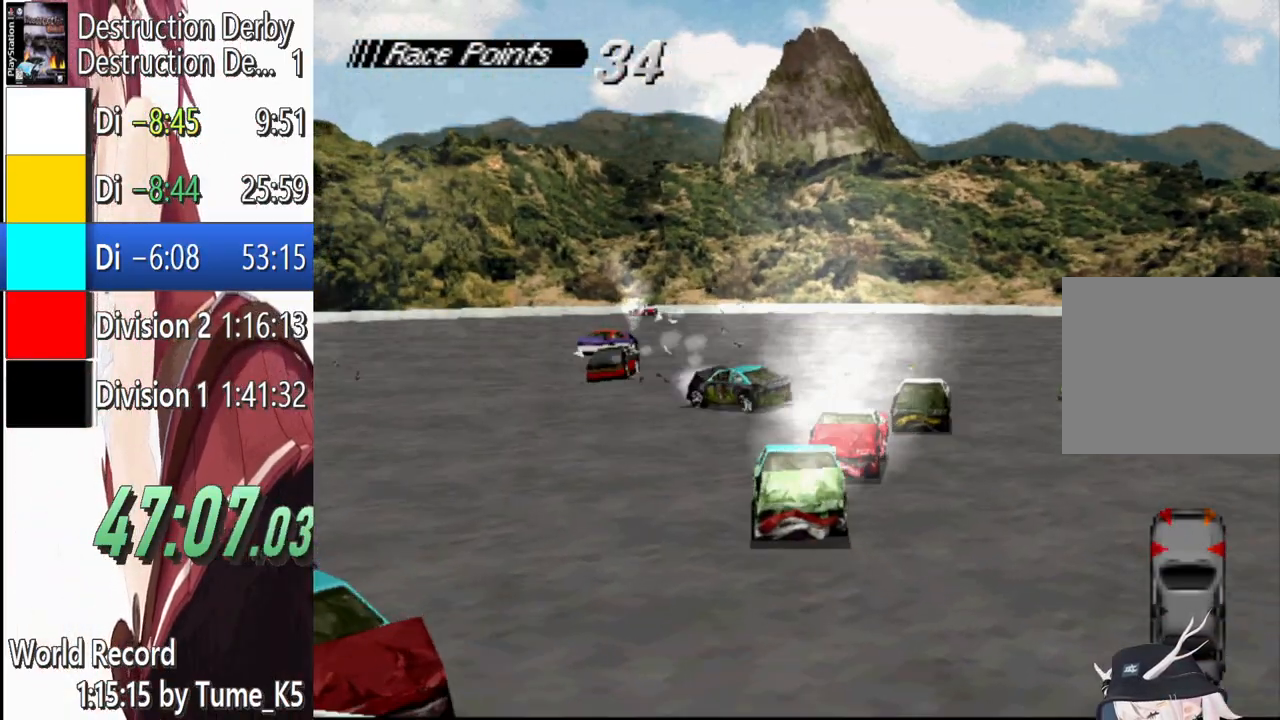
{"buttons": ["SQUARE", "L1", "DPAD_LEFT"], "events": [[340, "DPAD_LEFT", "down"]]}
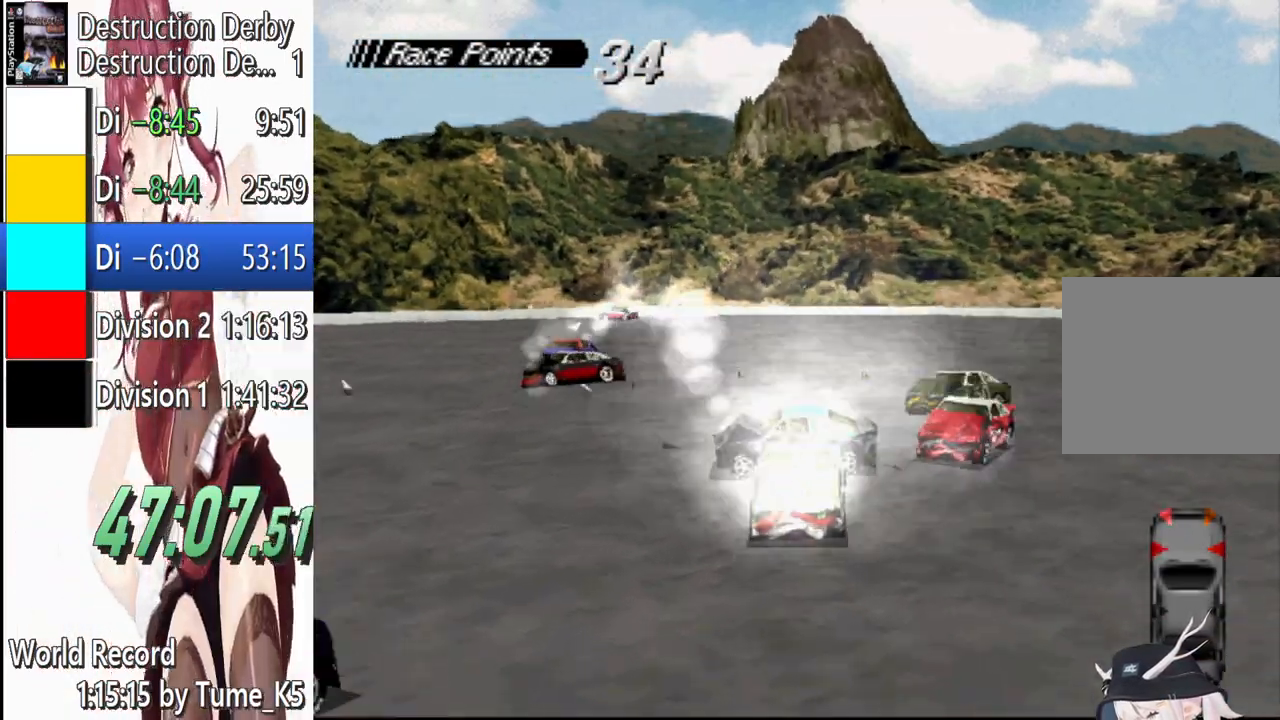
{"buttons": ["SQUARE", "L1"], "events": [[60, "DPAD_LEFT", "up"]]}
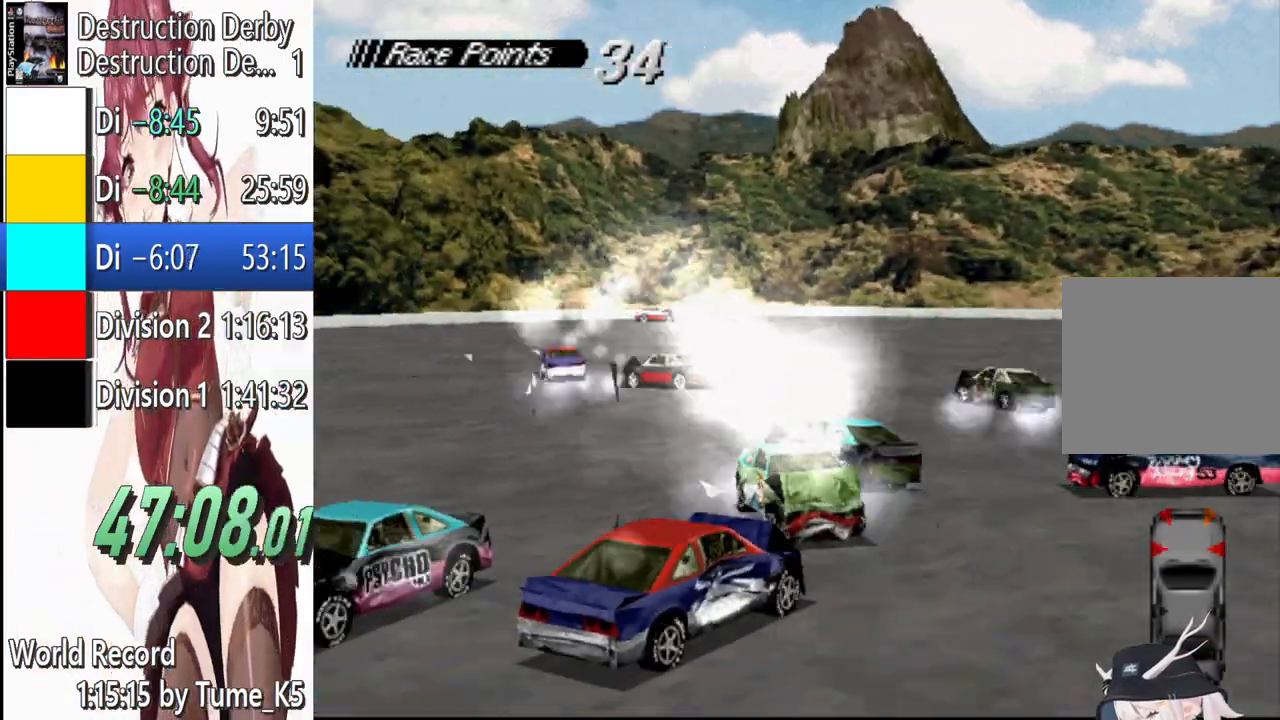
{"buttons": ["SQUARE", "L1", "DPAD_LEFT"], "events": [[280, "DPAD_LEFT", "down"]]}
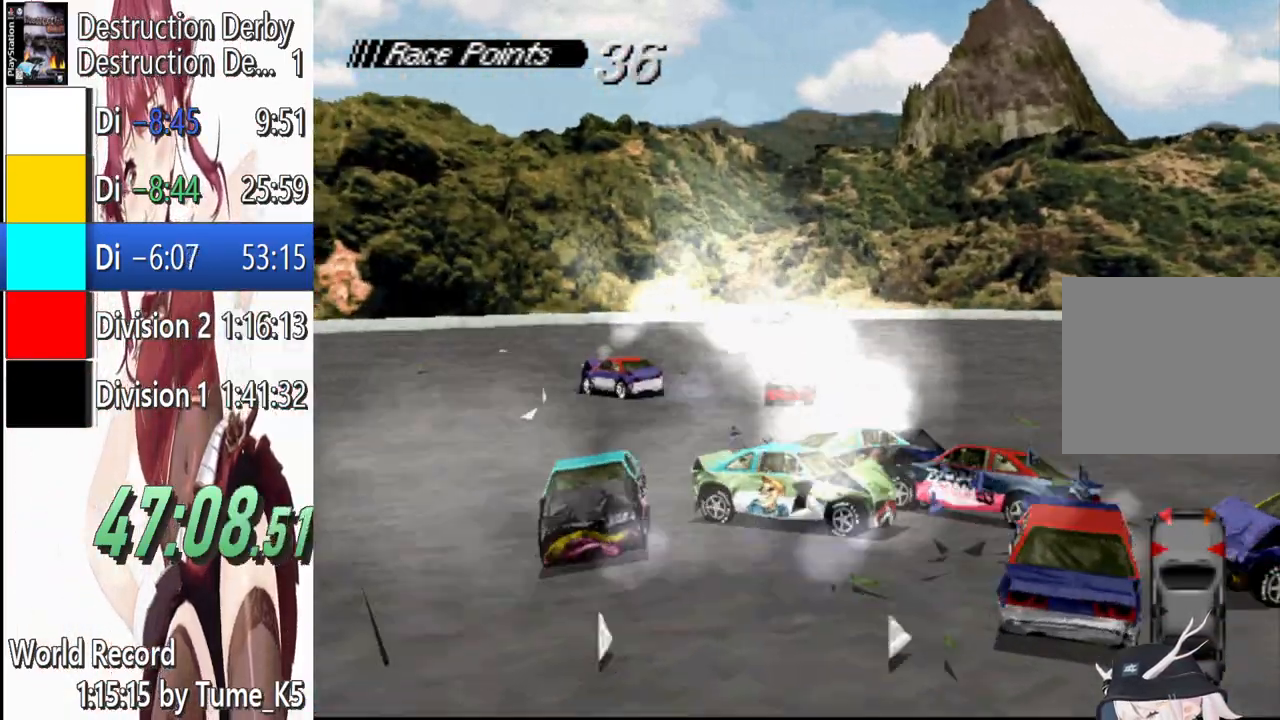
{"buttons": ["SQUARE", "L1"], "events": [[80, "DPAD_LEFT", "up"], [180, "DPAD_LEFT", "down"], [280, "DPAD_LEFT", "up"]]}
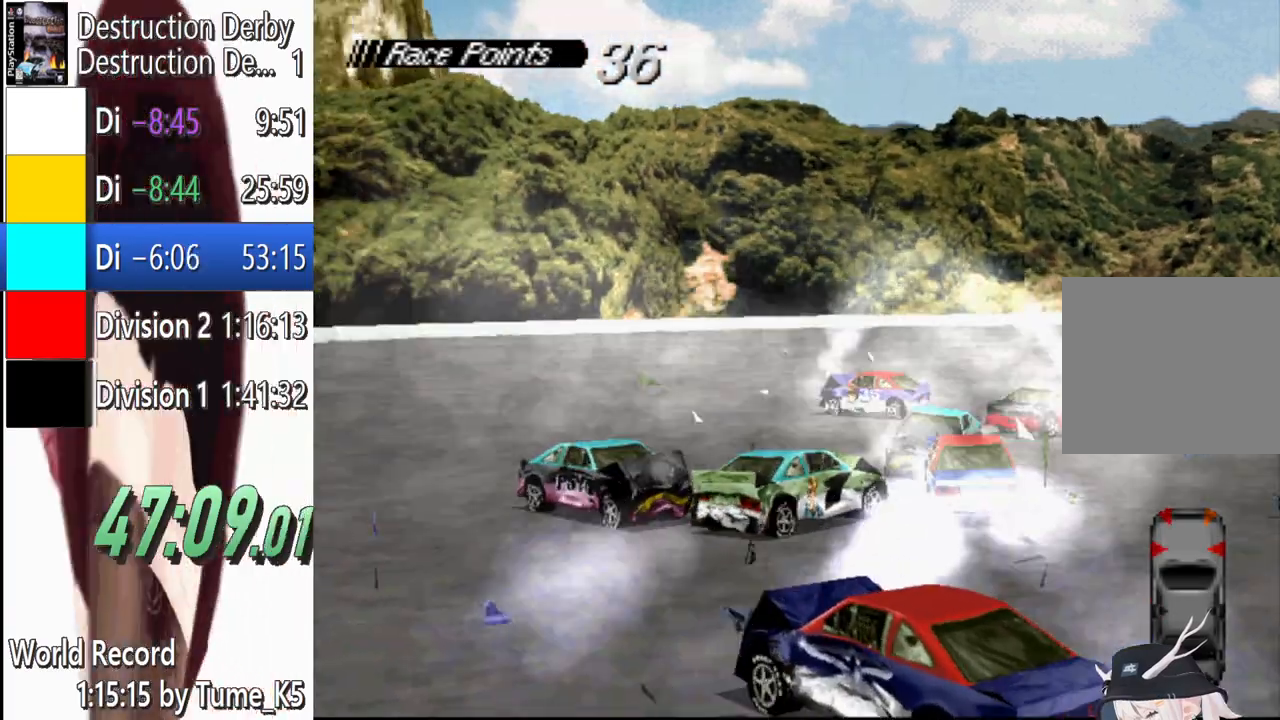
{"buttons": ["CROSS", "L1"], "events": [[20, "CROSS", "down"], [80, "SQUARE", "up"]]}
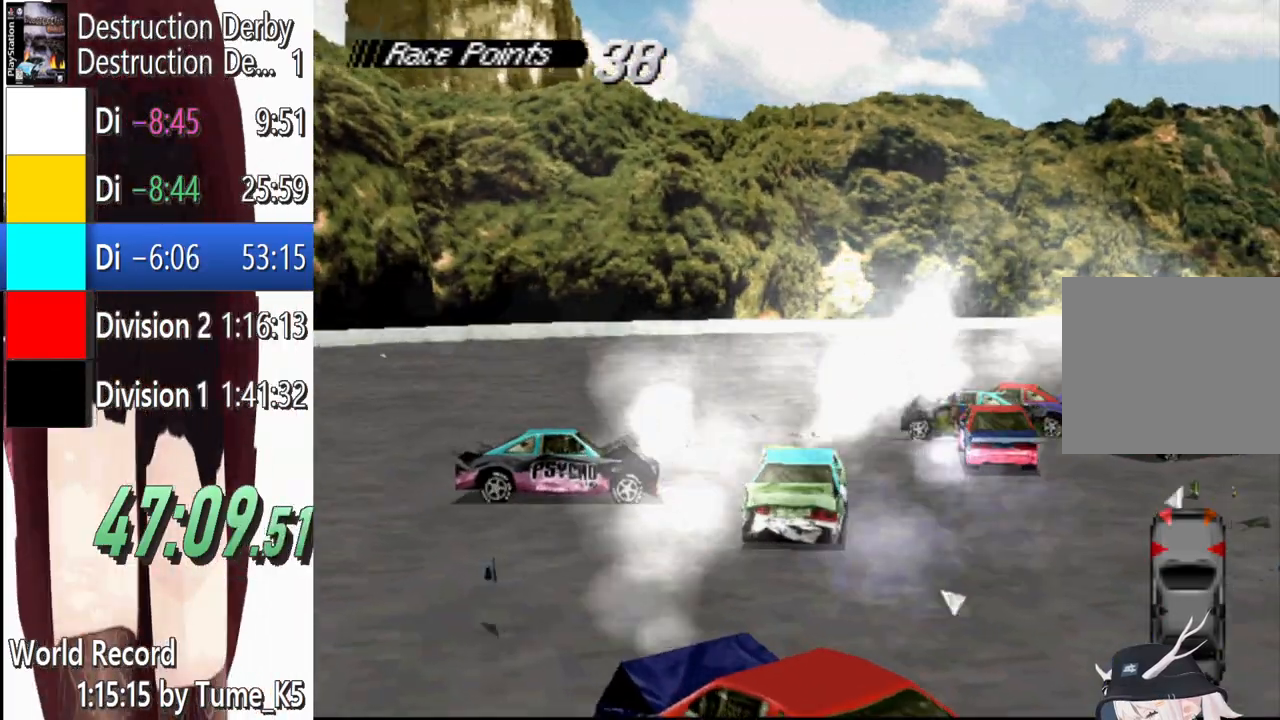
{"buttons": ["CROSS", "L1"], "events": []}
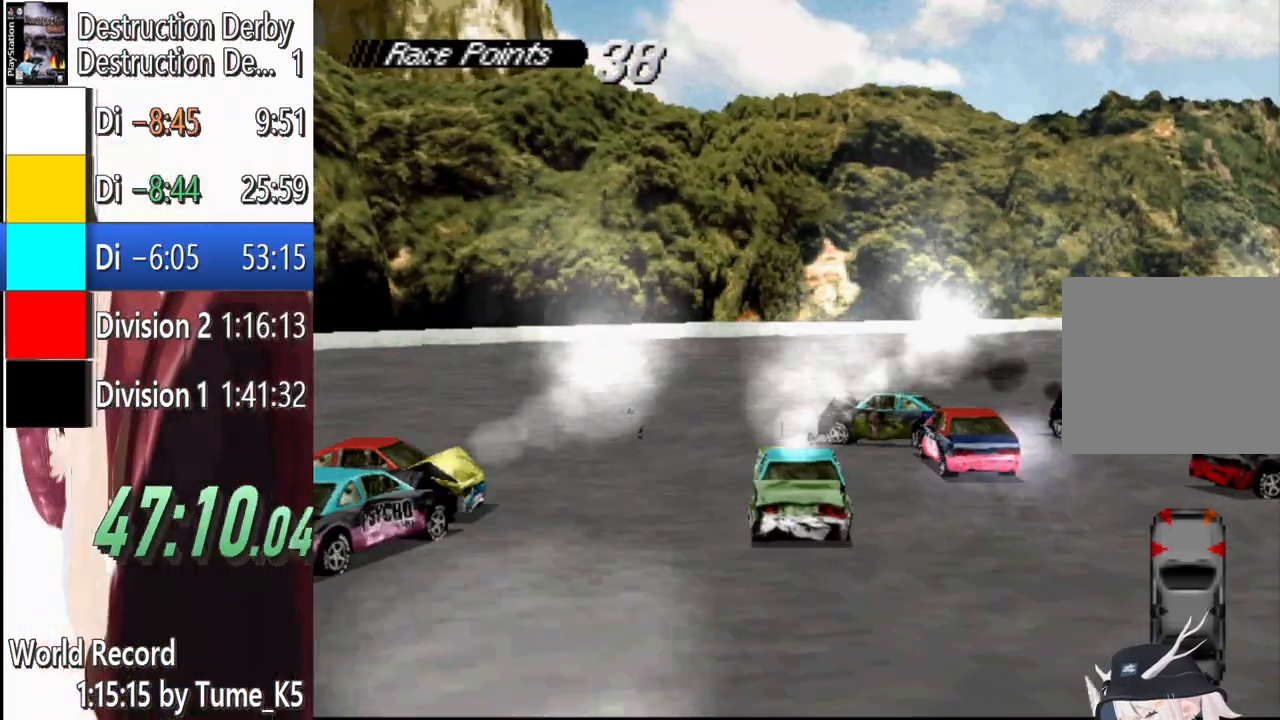
{"buttons": ["CROSS", "L1"], "events": []}
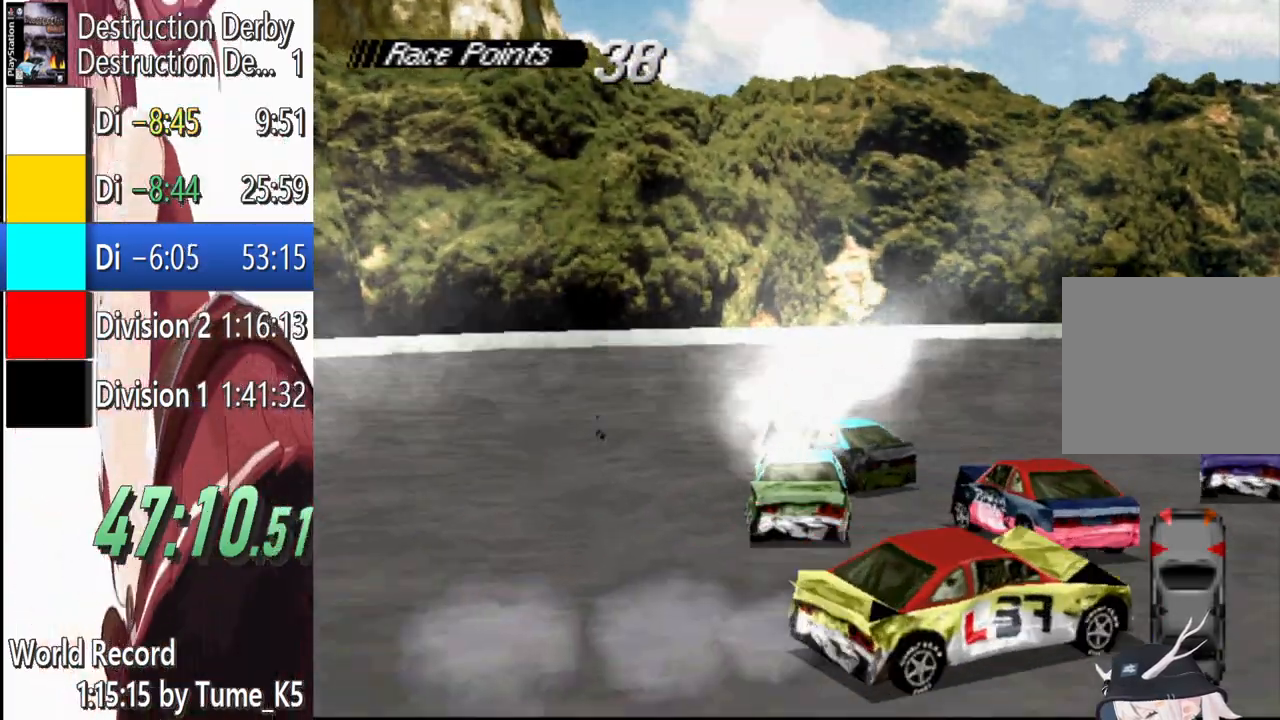
{"buttons": ["CROSS", "L1", "DPAD_RIGHT"], "events": [[60, "DPAD_RIGHT", "down"], [180, "DPAD_RIGHT", "up"], [240, "DPAD_RIGHT", "down"]]}
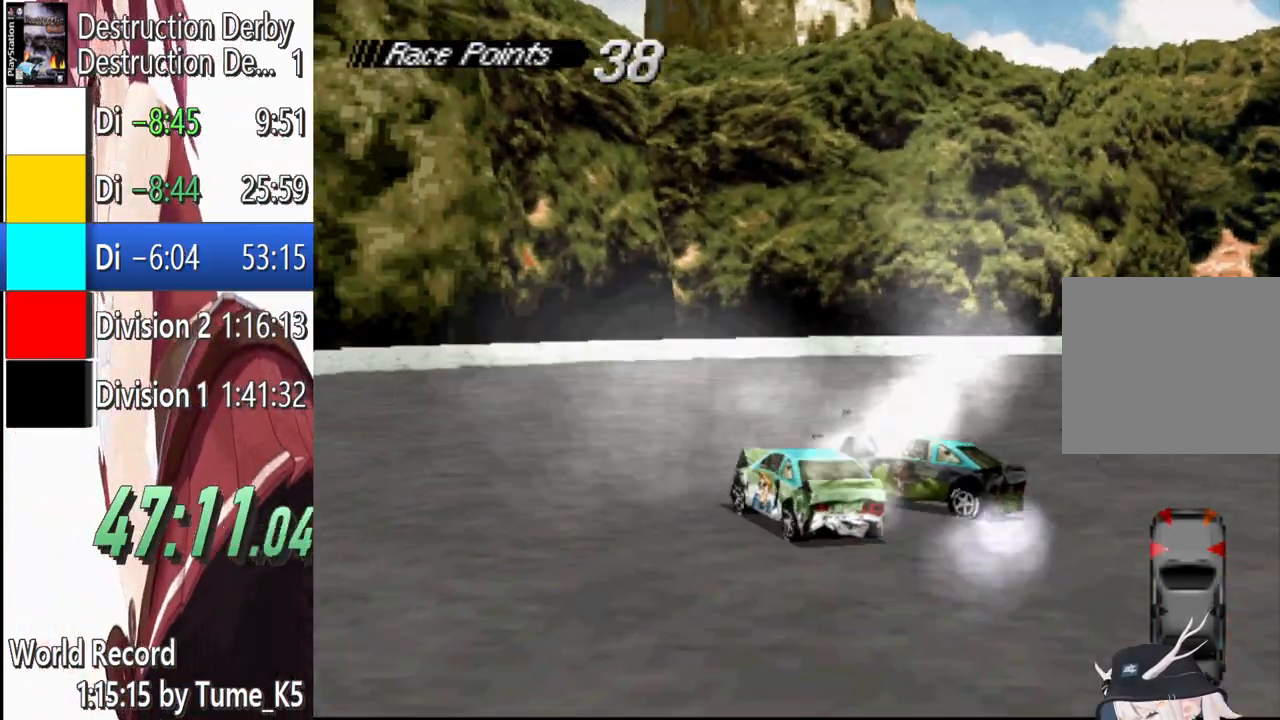
{"buttons": ["CROSS", "L1", "DPAD_LEFT"], "events": [[40, "DPAD_RIGHT", "up"], [500, "DPAD_LEFT", "down"]]}
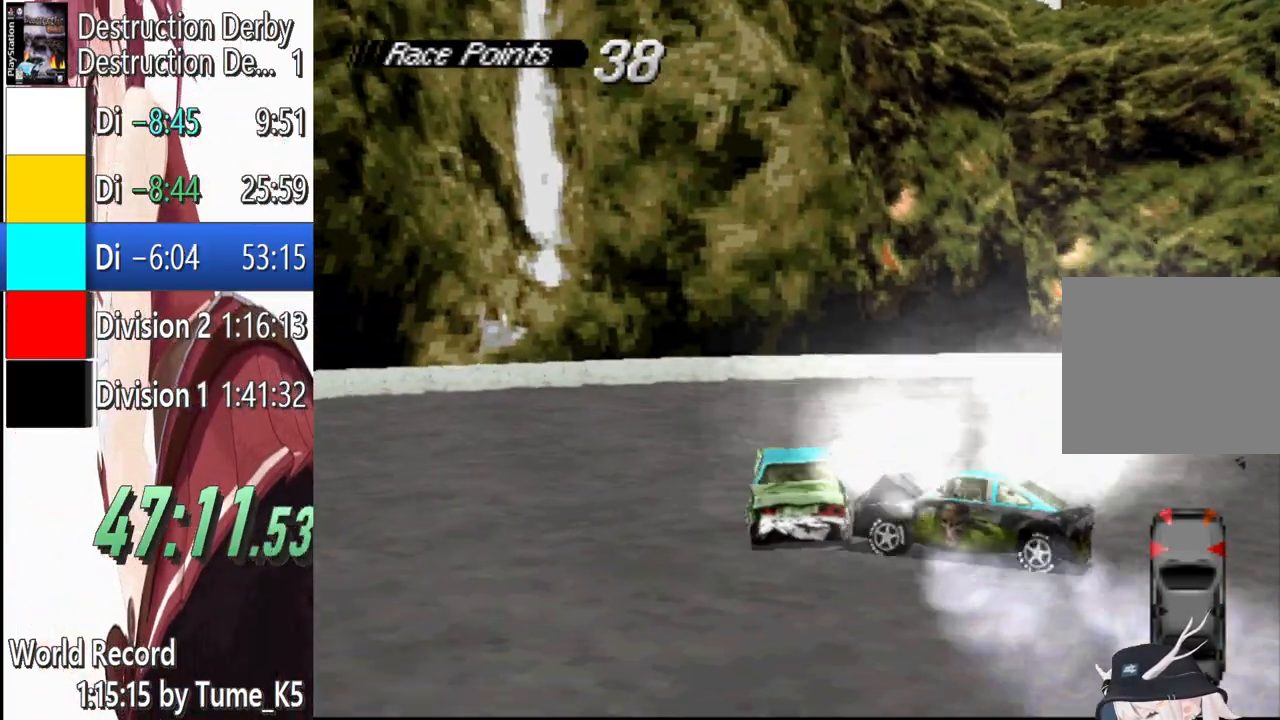
{"buttons": ["SQUARE", "L1"], "events": [[120, "CROSS", "up"], [140, "SQUARE", "down"], [420, "DPAD_LEFT", "up"]]}
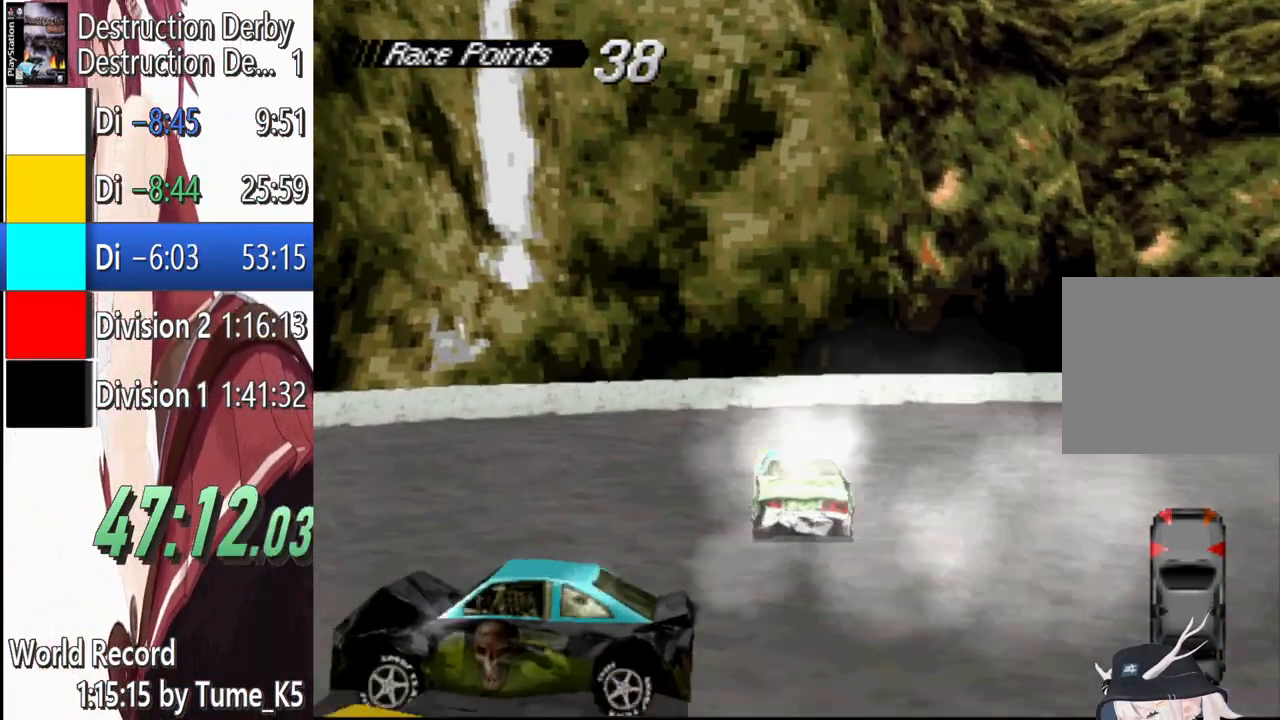
{"buttons": ["SQUARE", "L1"], "events": []}
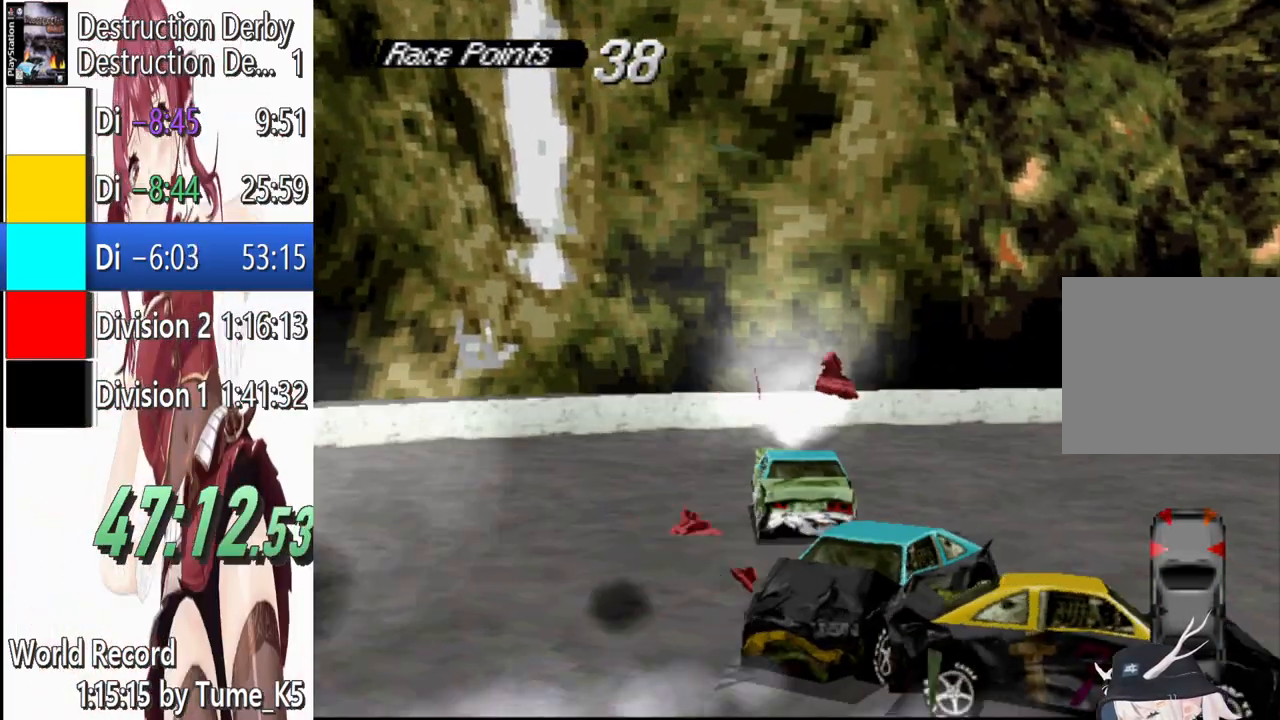
{"buttons": ["SQUARE", "L1"], "events": []}
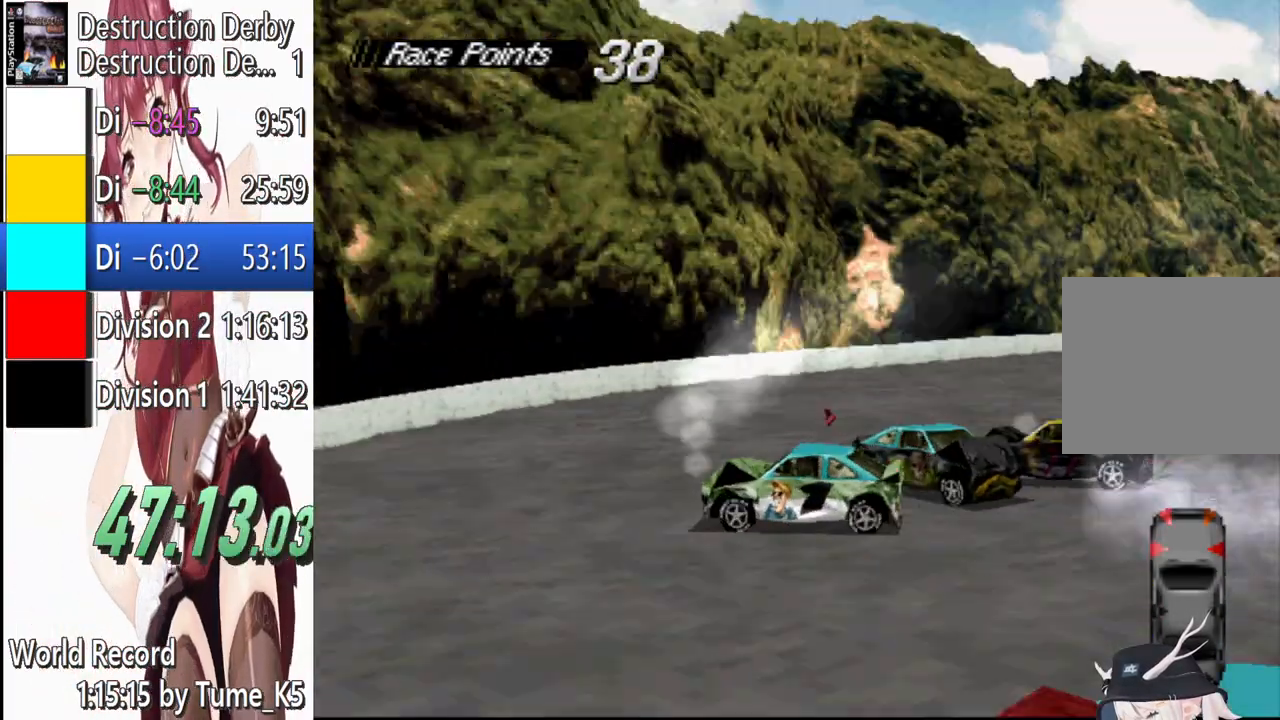
{"buttons": ["SQUARE", "L1"], "events": [[120, "DPAD_RIGHT", "down"], [460, "DPAD_RIGHT", "up"]]}
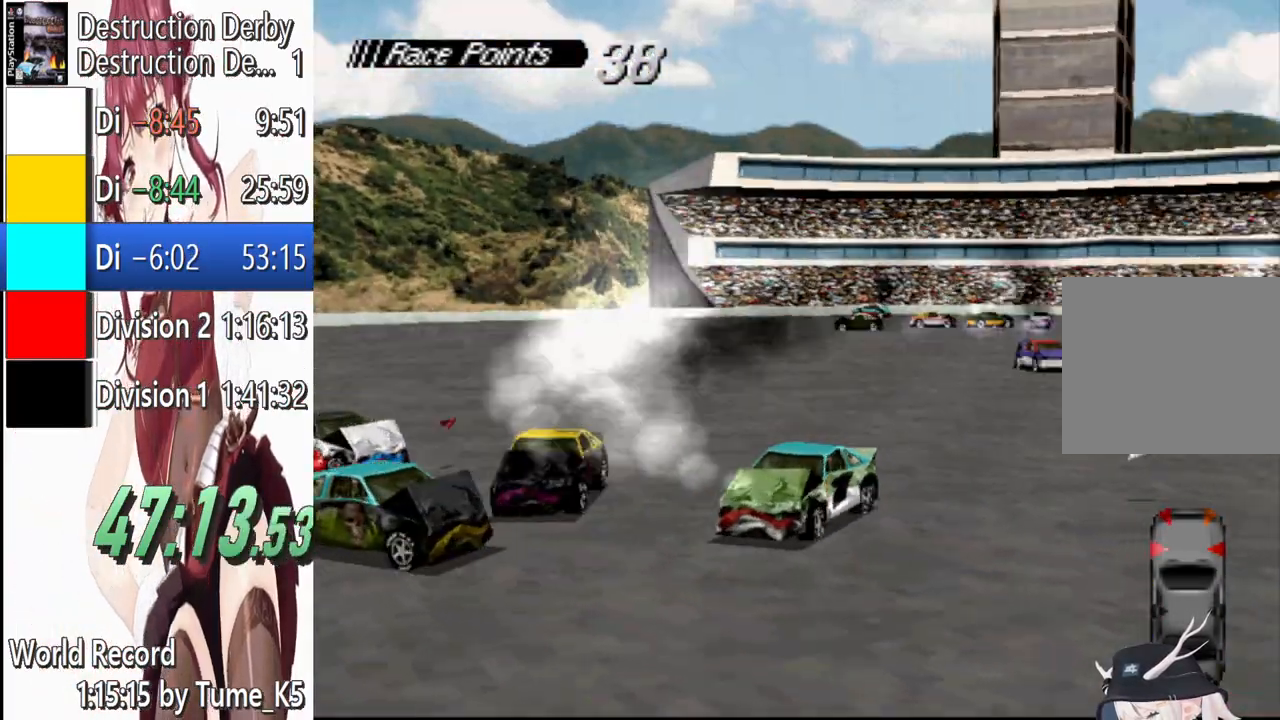
{"buttons": ["SQUARE", "L1"], "events": []}
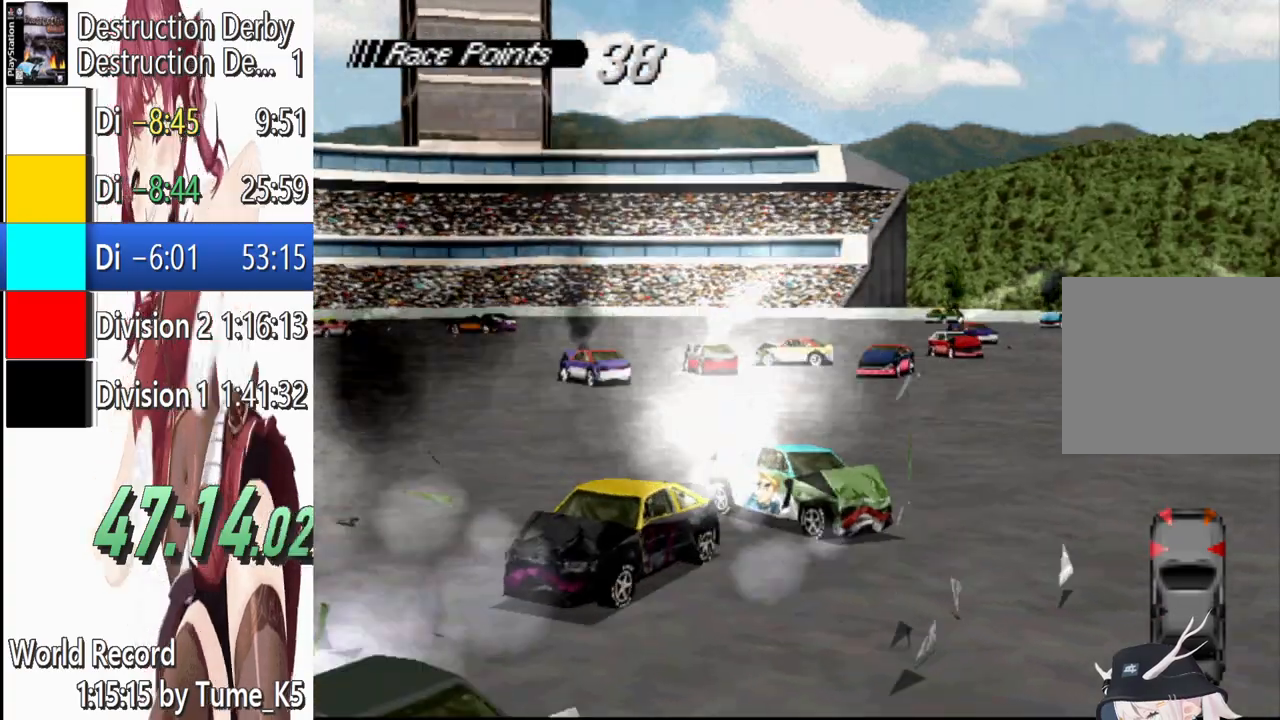
{"buttons": ["CROSS", "L1"], "events": [[440, "CROSS", "down"], [440, "SQUARE", "up"]]}
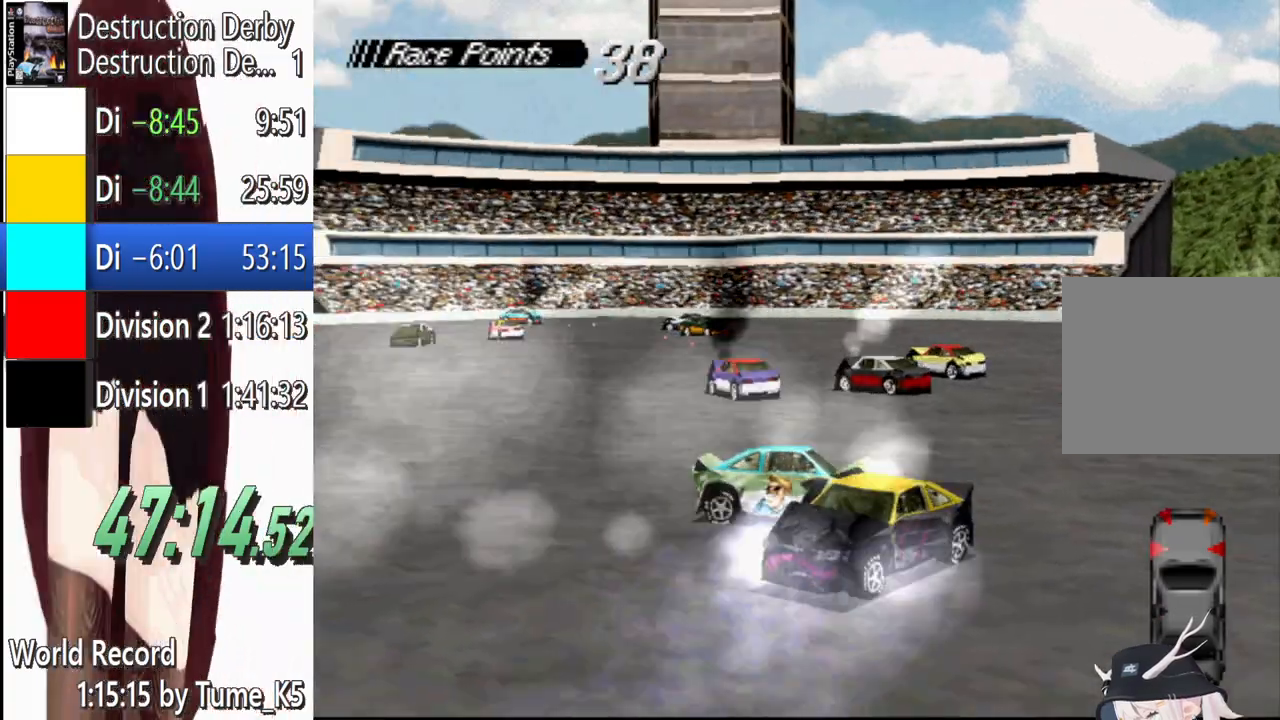
{"buttons": ["CROSS", "L1", "DPAD_LEFT"], "events": [[280, "DPAD_LEFT", "down"]]}
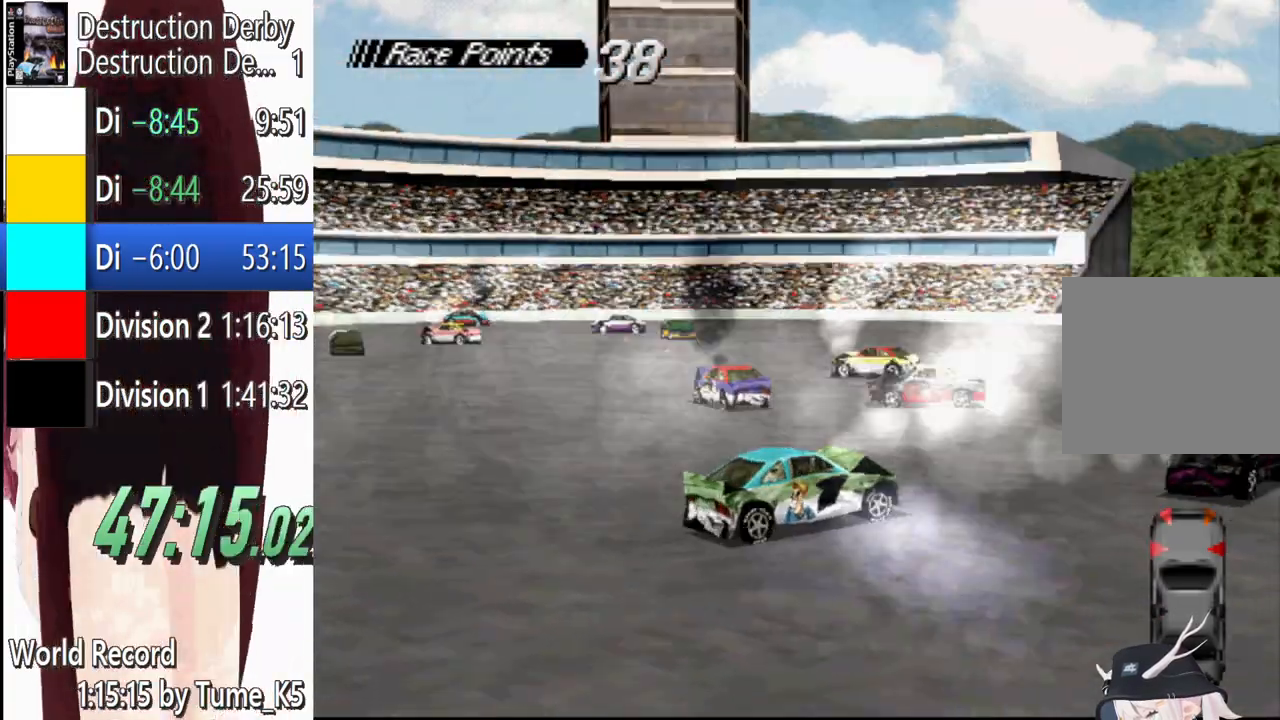
{"buttons": ["CROSS", "L1", "DPAD_LEFT"], "events": []}
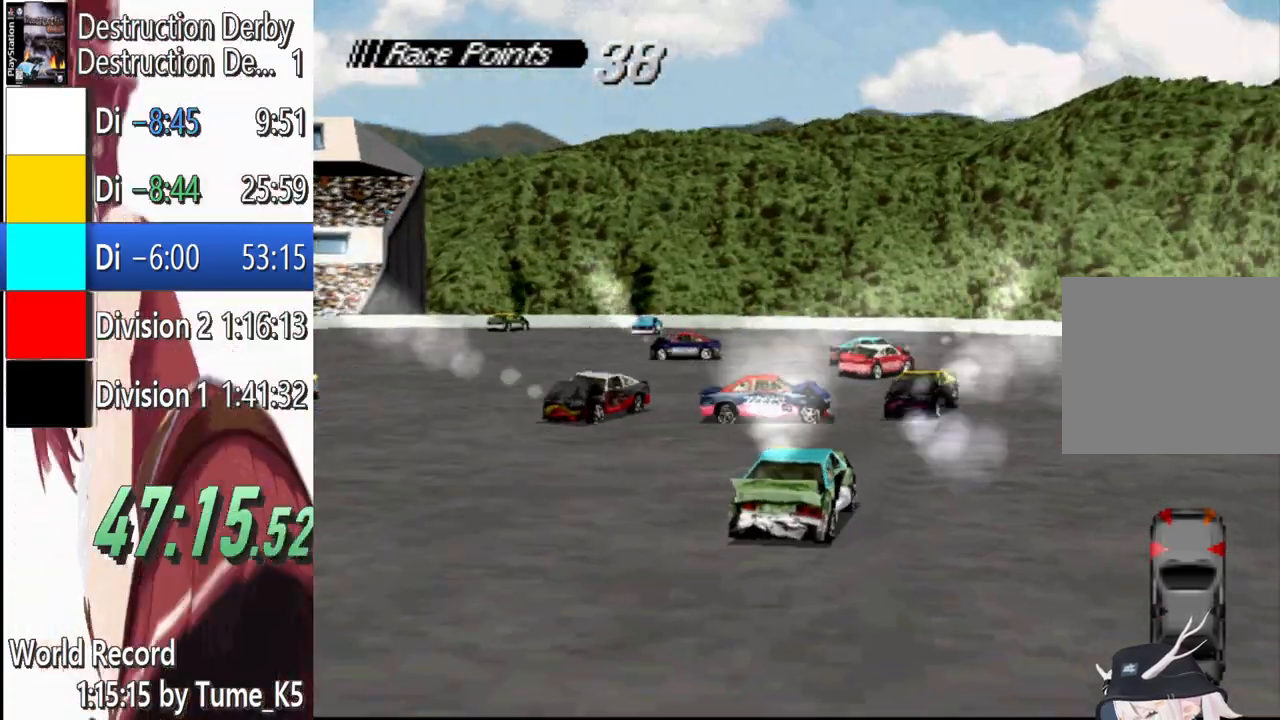
{"buttons": ["CROSS", "L1", "DPAD_LEFT"], "events": []}
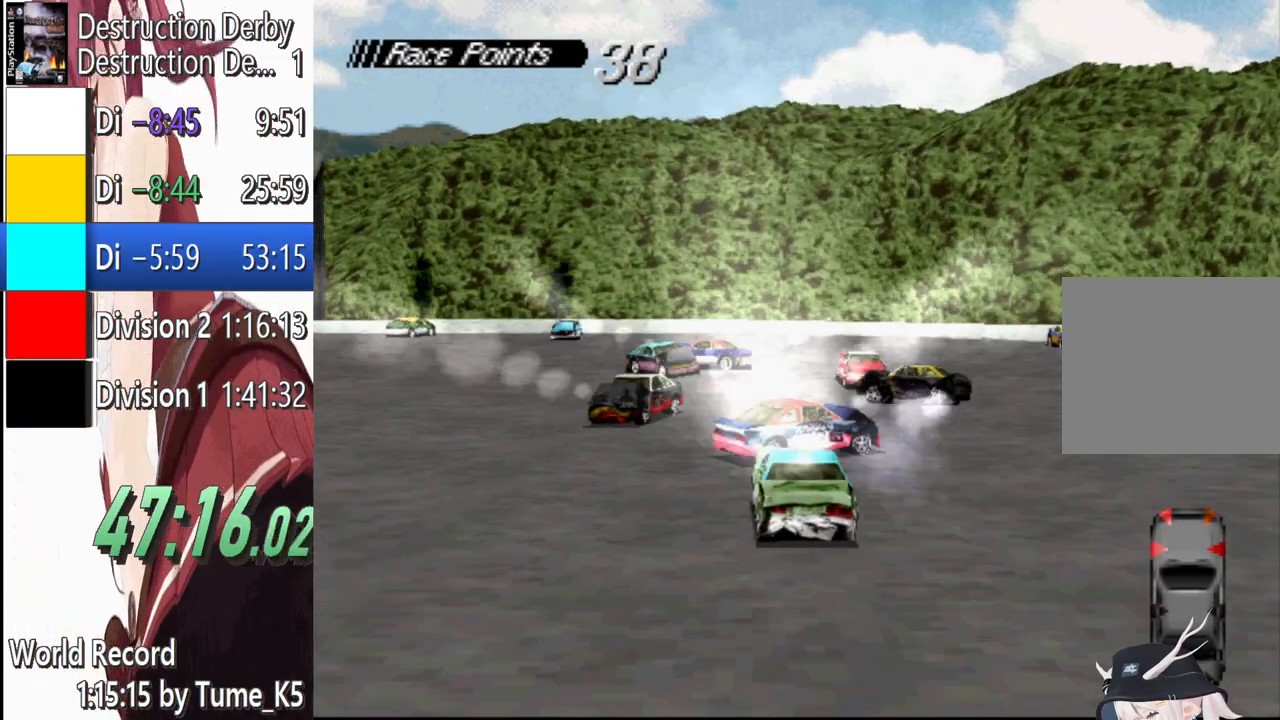
{"buttons": ["CROSS", "L1", "DPAD_LEFT"], "events": []}
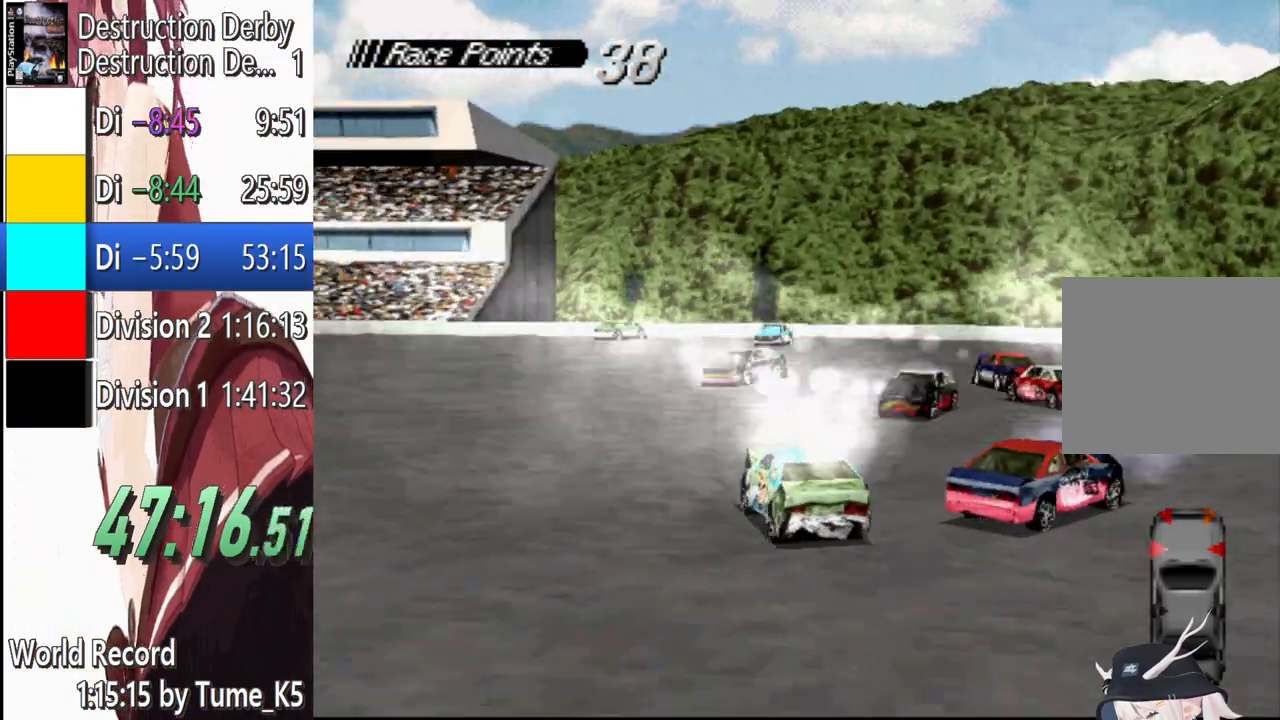
{"buttons": ["CROSS", "L1", "DPAD_LEFT"], "events": [[80, "DPAD_LEFT", "up"], [260, "DPAD_RIGHT", "down"], [320, "DPAD_RIGHT", "up"], [480, "DPAD_LEFT", "down"]]}
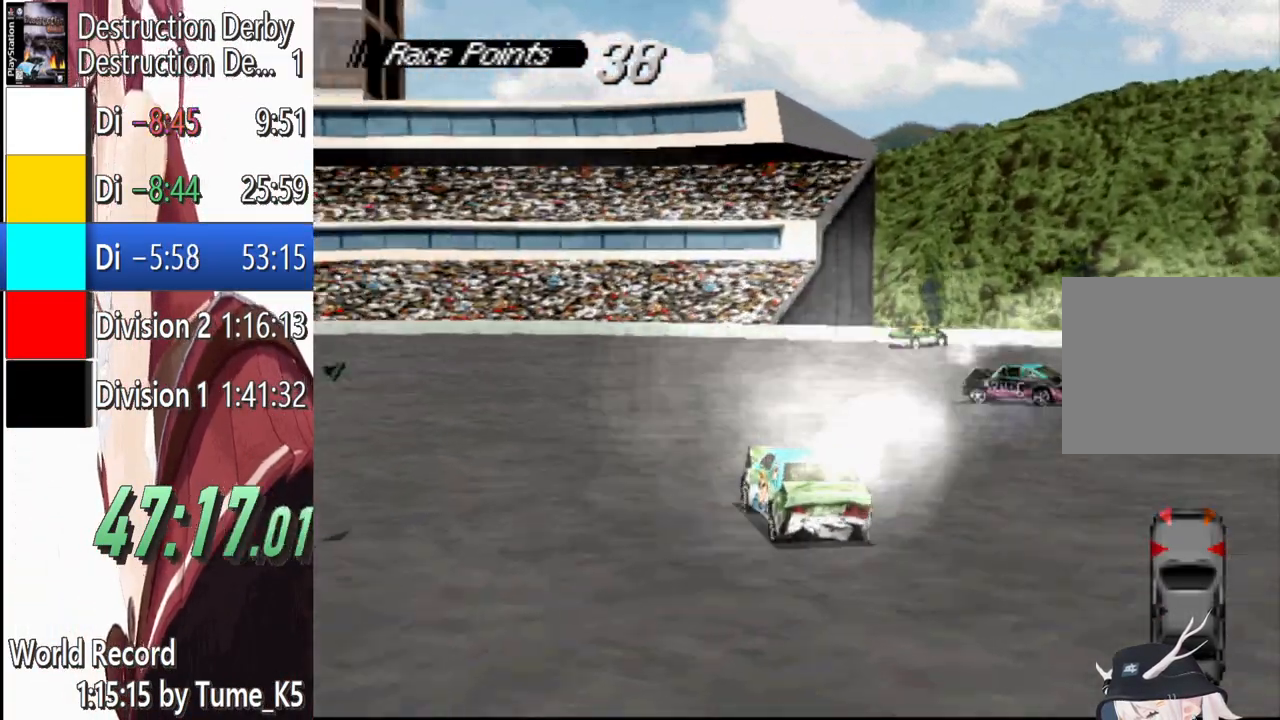
{"buttons": ["CROSS", "L1", "DPAD_LEFT"], "events": []}
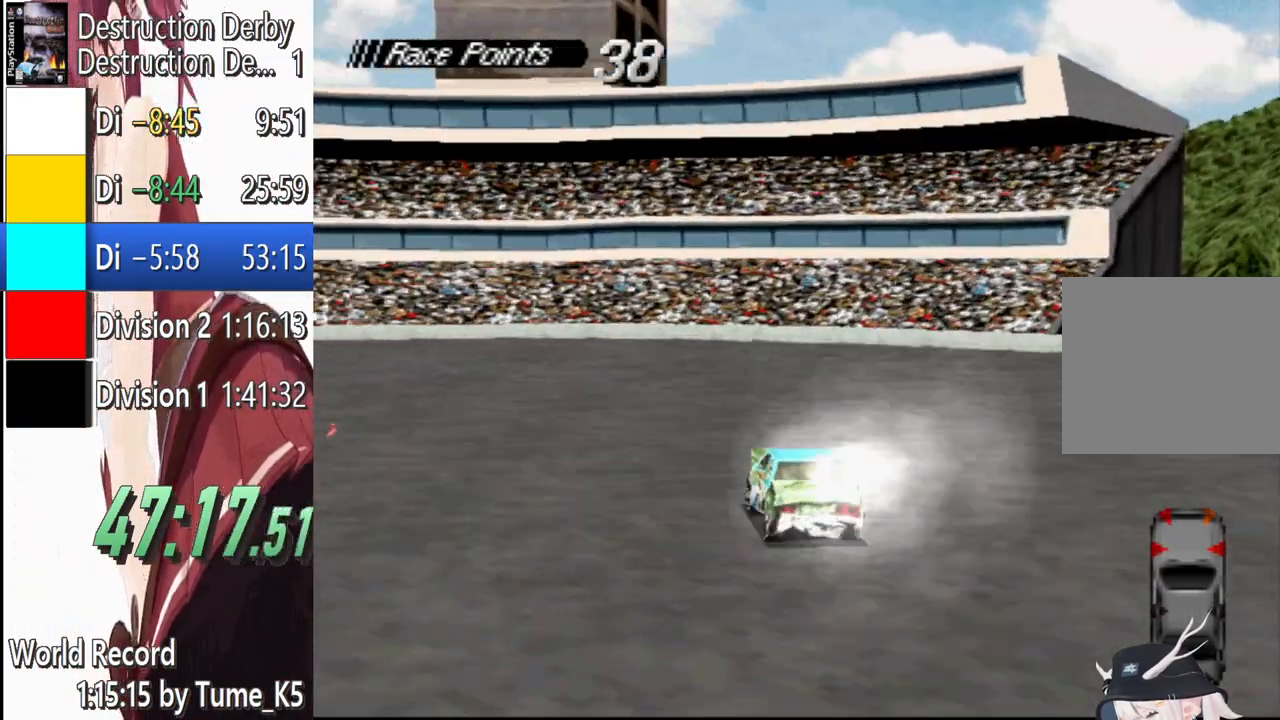
{"buttons": ["CROSS", "L1", "DPAD_LEFT"], "events": []}
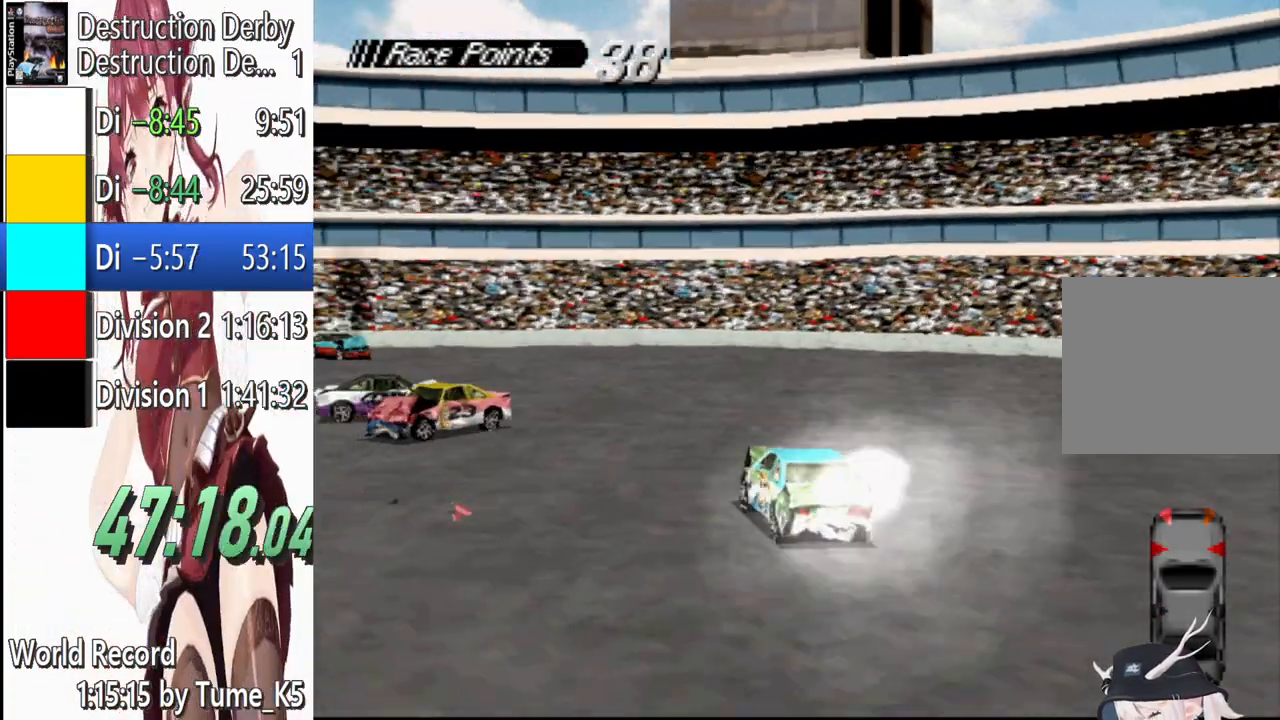
{"buttons": ["CROSS", "L1"], "events": [[60, "DPAD_LEFT", "up"], [160, "DPAD_LEFT", "down"], [480, "DPAD_LEFT", "up"]]}
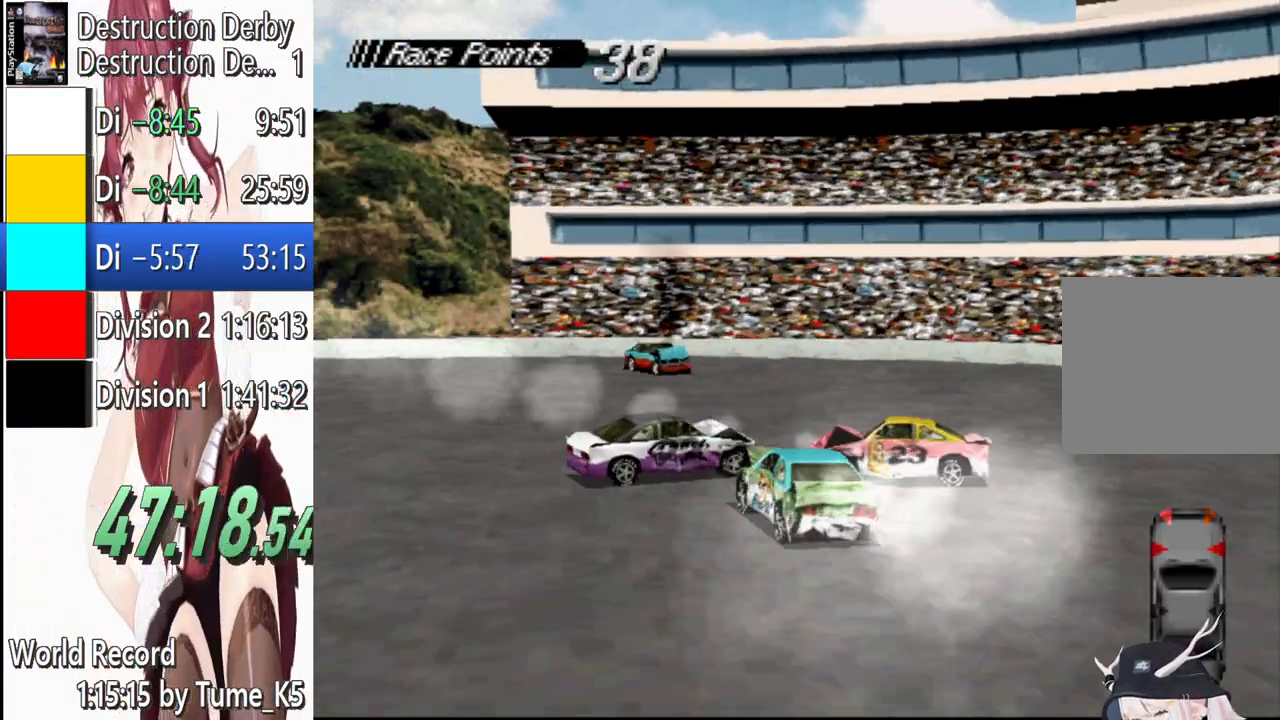
{"buttons": ["CROSS", "L1"], "events": []}
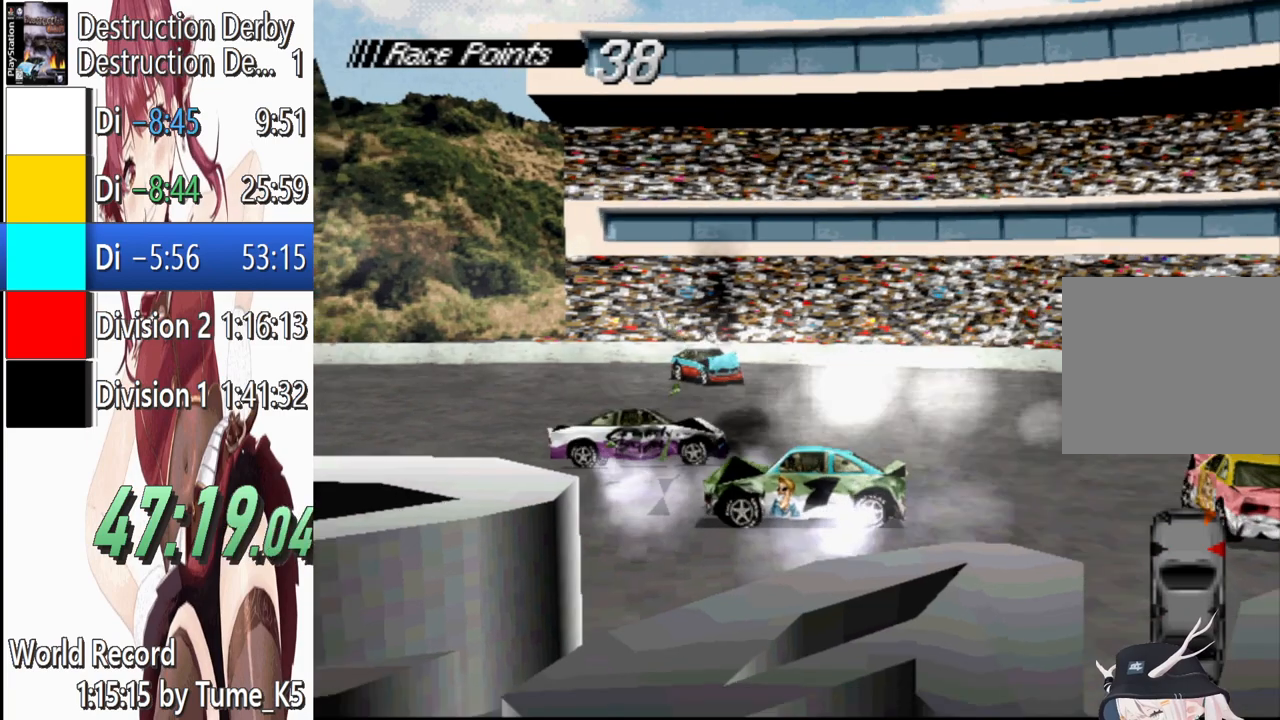
{"buttons": [], "events": [[40, "CROSS", "up"], [80, "L1", "up"]]}